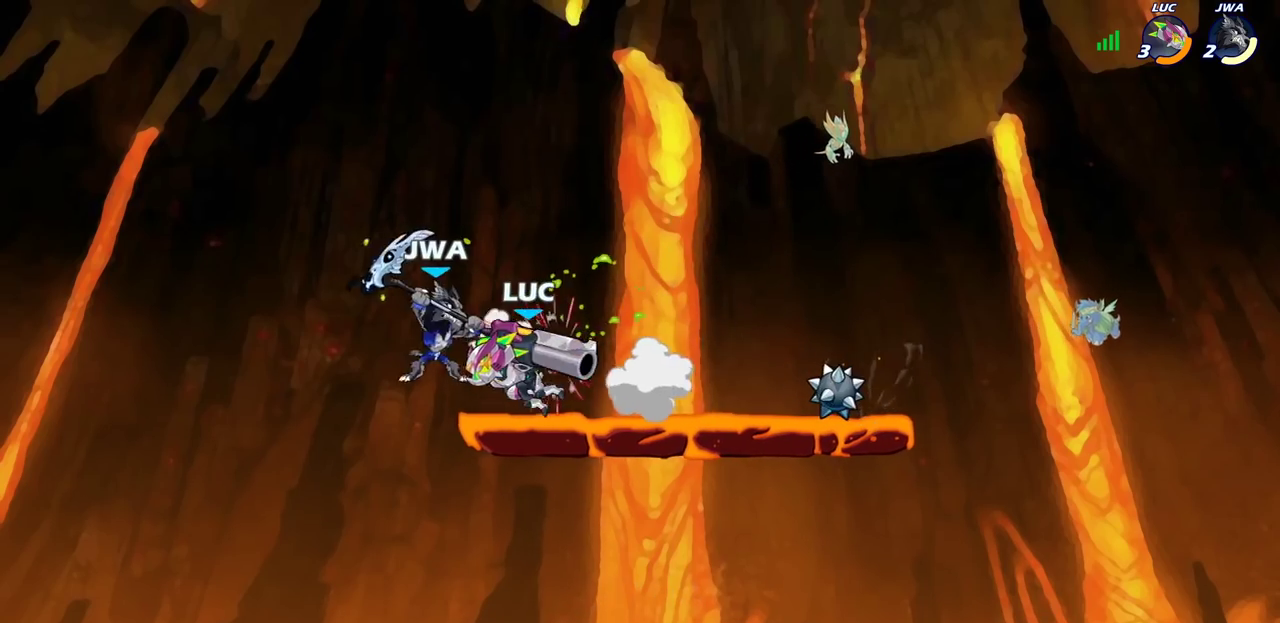
Gameplay with a controller (PlayStation layout); each line is a JSON object with the inputs held at the frame after it (dt_ms = milliseconds from this image to that frame). "events" lists button and stick changes between this image and that frame as [ms after this image, input, new state], when the widget could be followed in between.
{"dt_ms": 500, "buttons": [], "left_stick": "right", "right_stick": "center", "events": [[33, "SQUARE", "down"], [117, "SQUARE", "up"], [200, "SQUARE", "down"], [283, "SQUARE", "up"], [367, "SQUARE", "down"], [483, "SQUARE", "up"], [500, "left_stick", "right"]]}
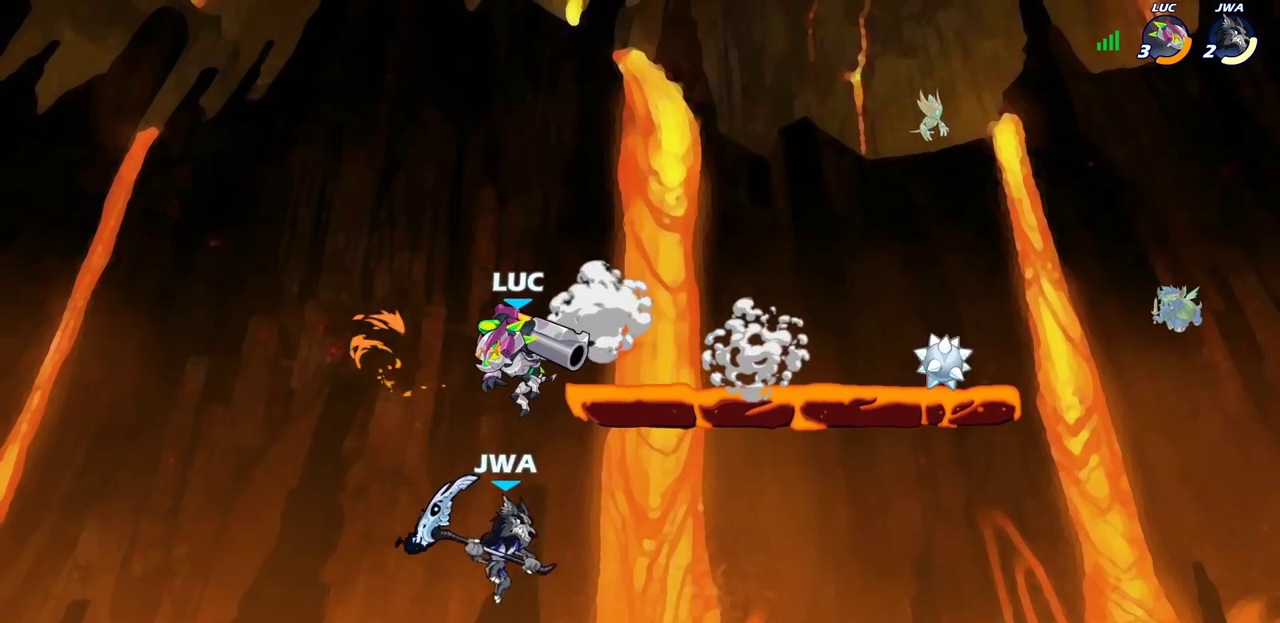
{"dt_ms": 700, "buttons": [], "left_stick": "down-left", "right_stick": "center", "events": [[117, "left_stick", "down-right"], [133, "CROSS", "down"], [183, "R2", "down"], [250, "left_stick", "up-right"], [300, "CROSS", "up"], [483, "left_stick", "down"], [567, "R2", "up"], [567, "left_stick", "down-left"]]}
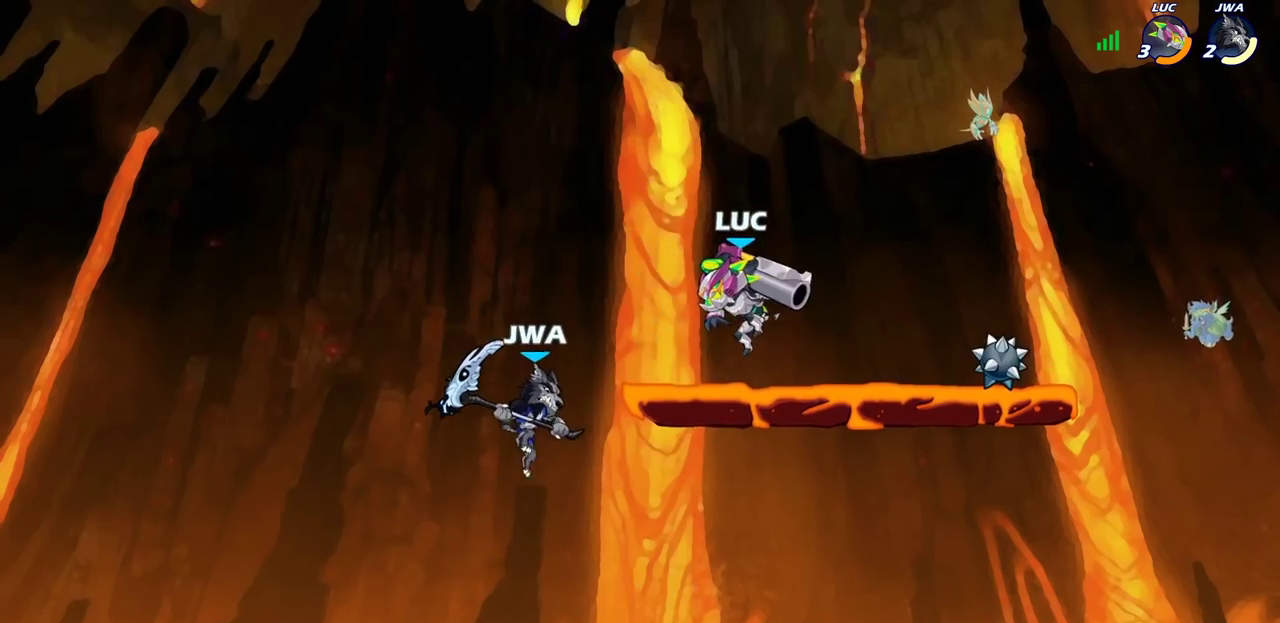
{"dt_ms": 300, "buttons": [], "left_stick": "center", "right_stick": "center", "events": [[67, "left_stick", "down"], [117, "SQUARE", "down"], [200, "SQUARE", "up"], [250, "left_stick", "center"]]}
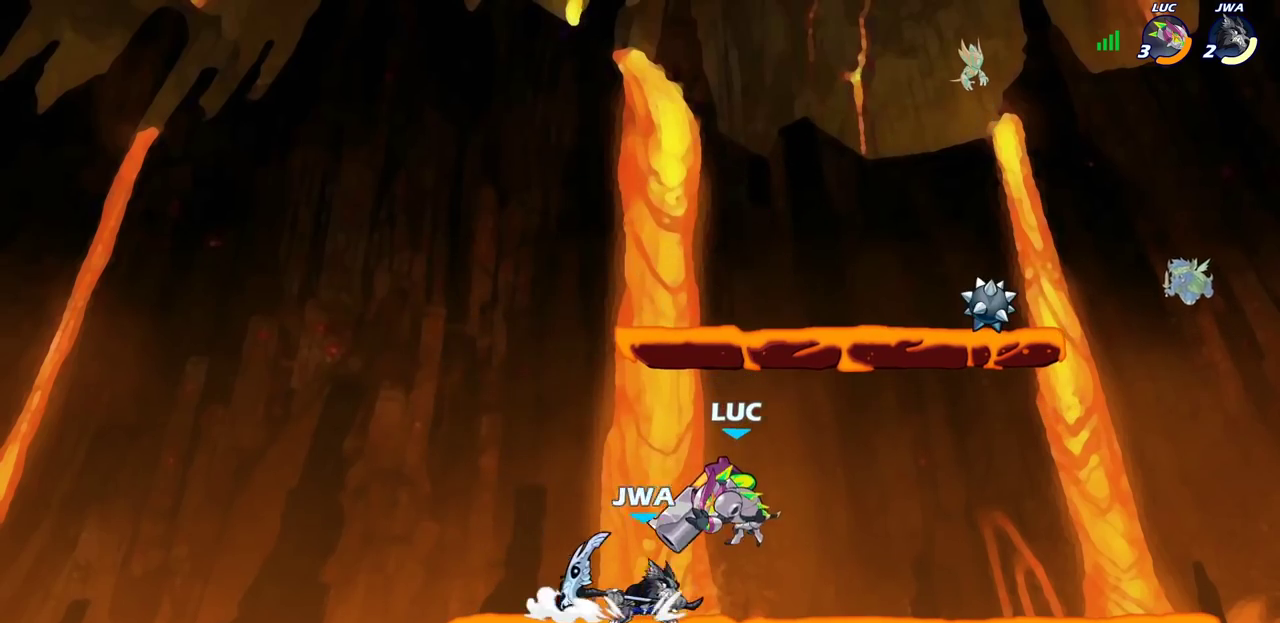
{"dt_ms": 300, "buttons": [], "left_stick": "center", "right_stick": "center", "events": []}
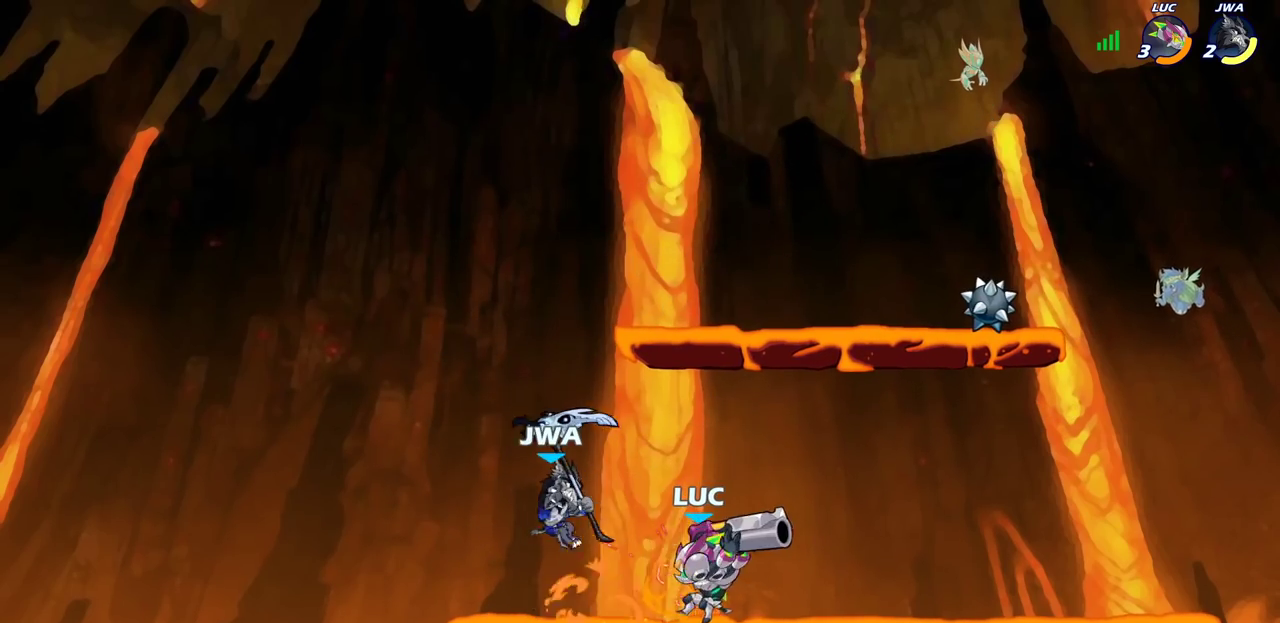
{"dt_ms": 700, "buttons": ["CROSS"], "left_stick": "right", "right_stick": "center", "events": [[83, "SQUARE", "down"], [167, "SQUARE", "up"], [583, "left_stick", "right"], [683, "CROSS", "down"]]}
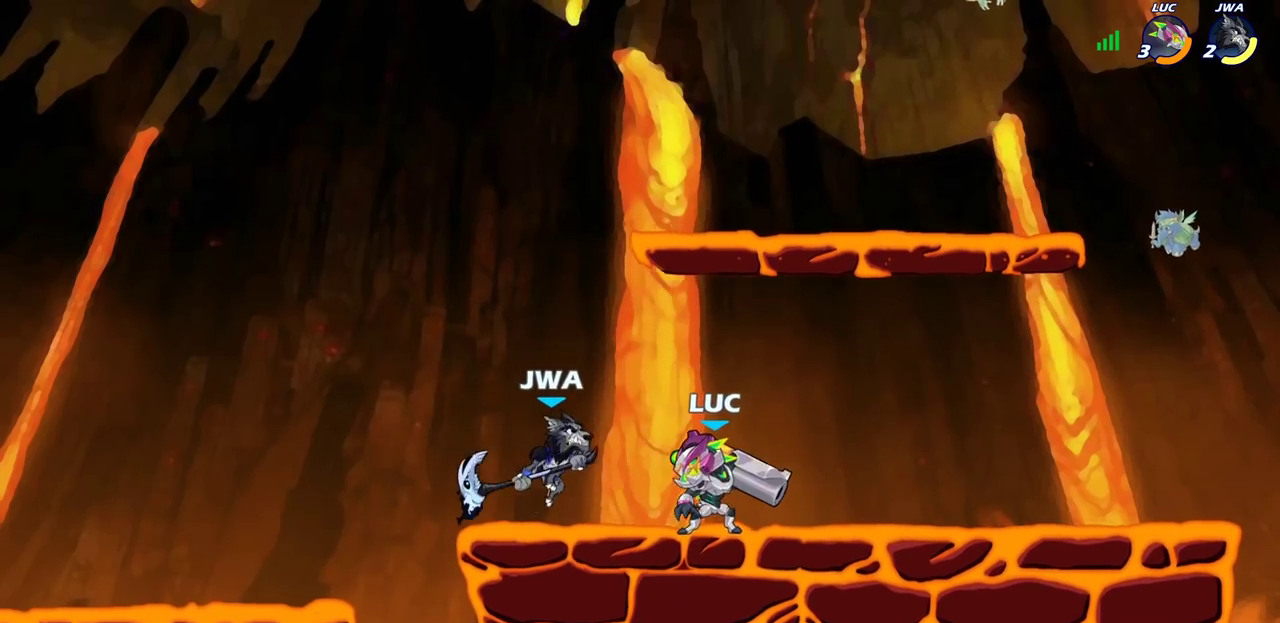
{"dt_ms": 700, "buttons": [], "left_stick": "center", "right_stick": "center", "events": [[33, "R2", "down"], [67, "left_stick", "up-right"], [133, "CROSS", "up"], [233, "left_stick", "right"], [300, "left_stick", "down-right"], [350, "R2", "up"], [433, "left_stick", "center"]]}
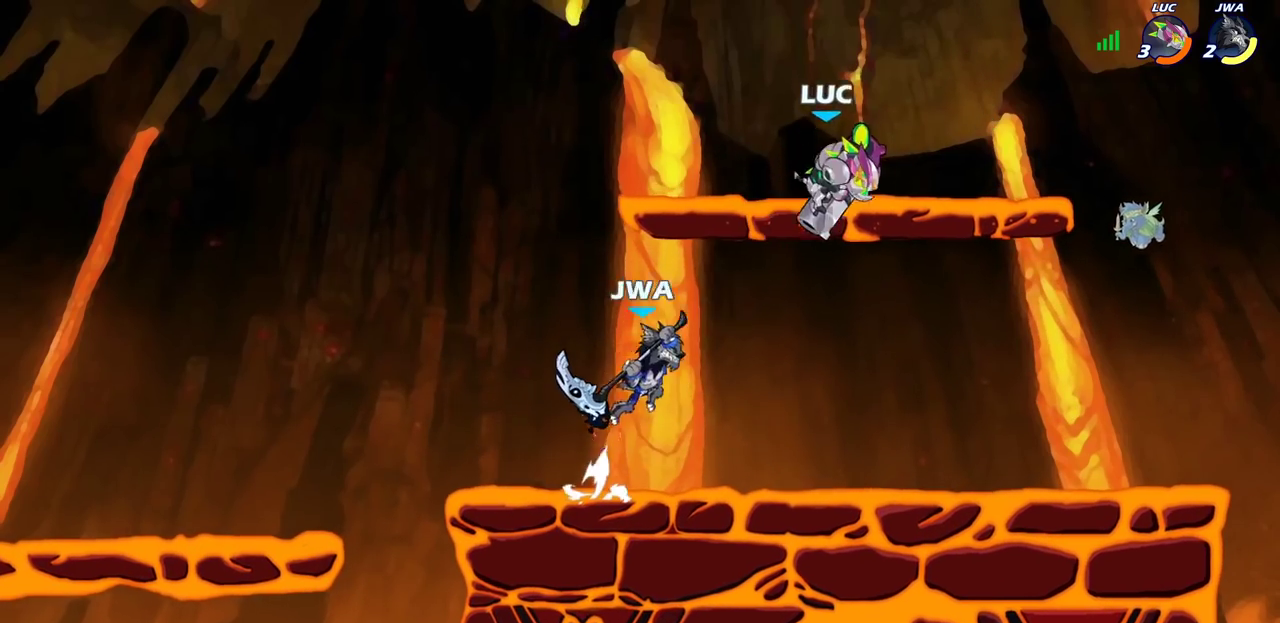
{"dt_ms": 300, "buttons": ["R2"], "left_stick": "right", "right_stick": "center", "events": [[17, "left_stick", "right"], [133, "R2", "down"]]}
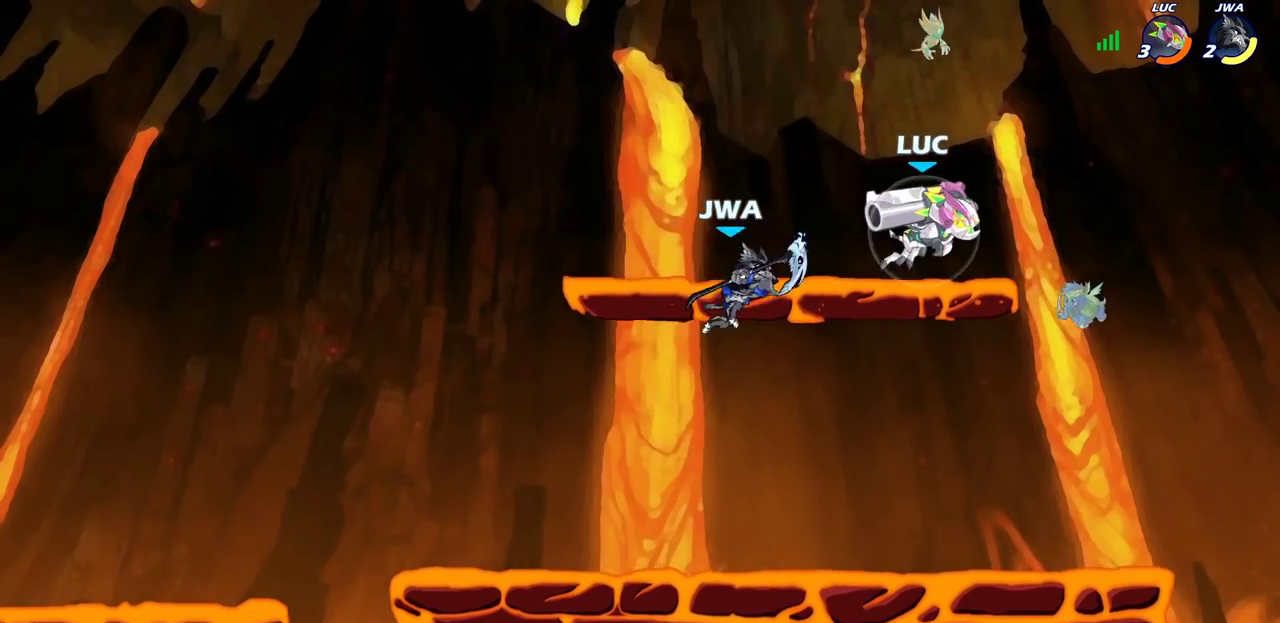
{"dt_ms": 400, "buttons": [], "left_stick": "center", "right_stick": "center", "events": [[17, "left_stick", "left"], [50, "R2", "up"], [67, "SQUARE", "down"], [150, "SQUARE", "up"], [200, "left_stick", "center"]]}
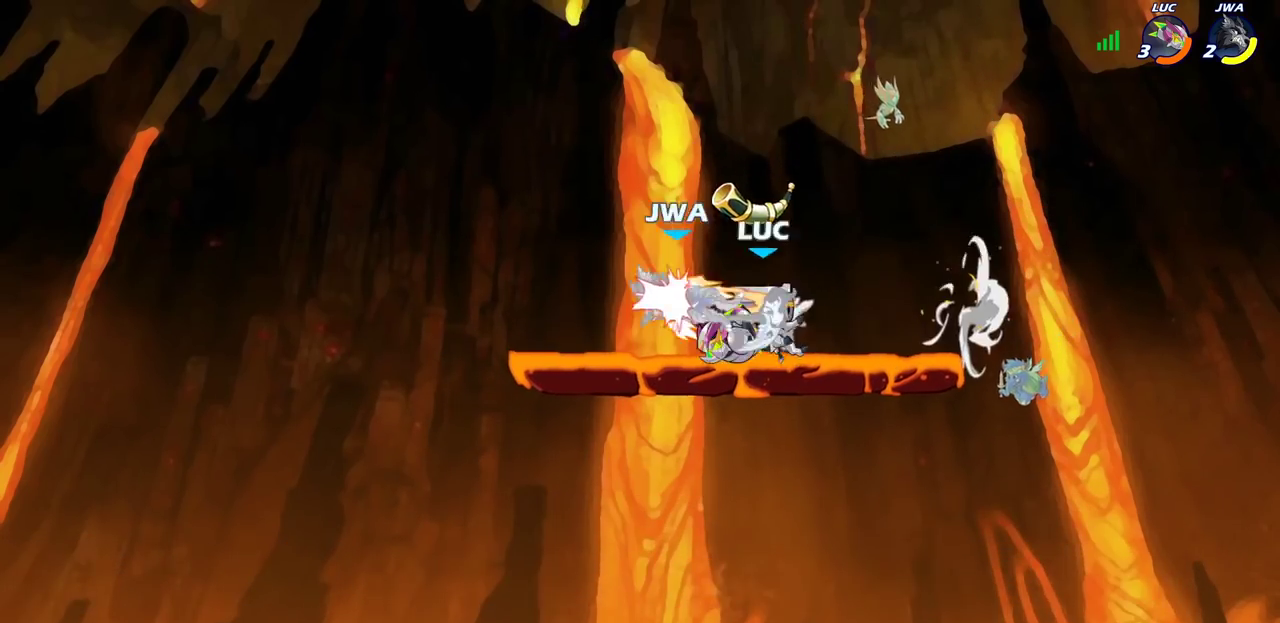
{"dt_ms": 700, "buttons": [], "left_stick": "center", "right_stick": "center", "events": [[183, "left_stick", "down-right"], [533, "left_stick", "left"], [583, "SQUARE", "down"], [633, "left_stick", "center"], [650, "SQUARE", "up"]]}
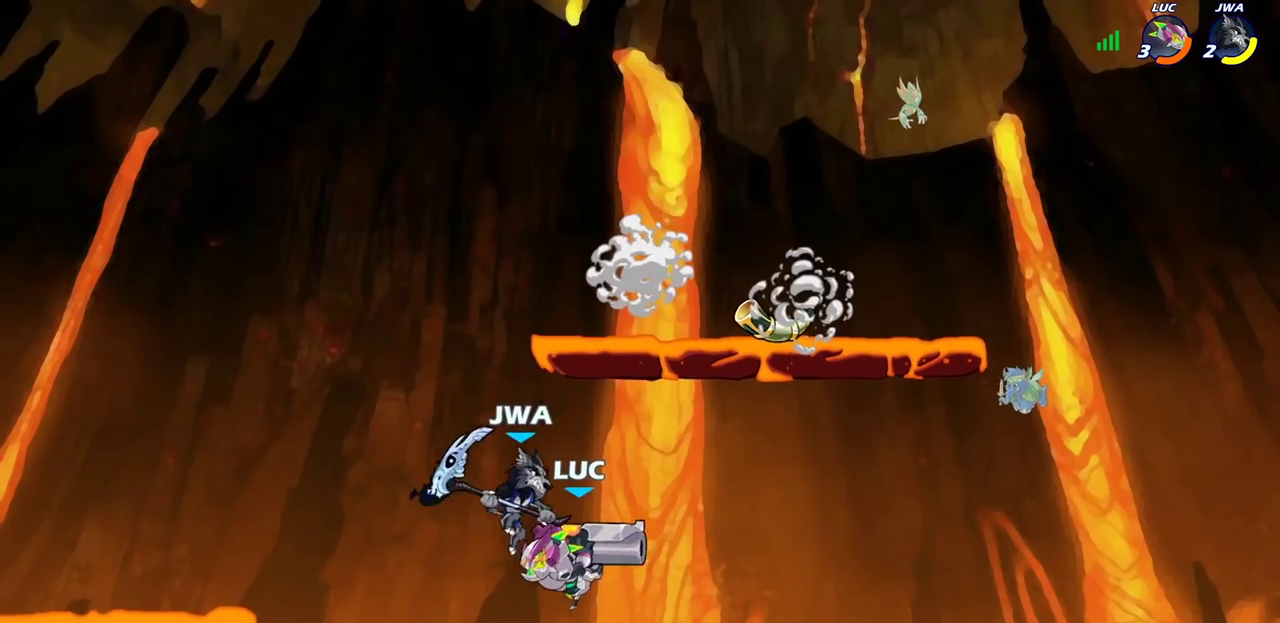
{"dt_ms": 400, "buttons": [], "left_stick": "center", "right_stick": "center", "events": []}
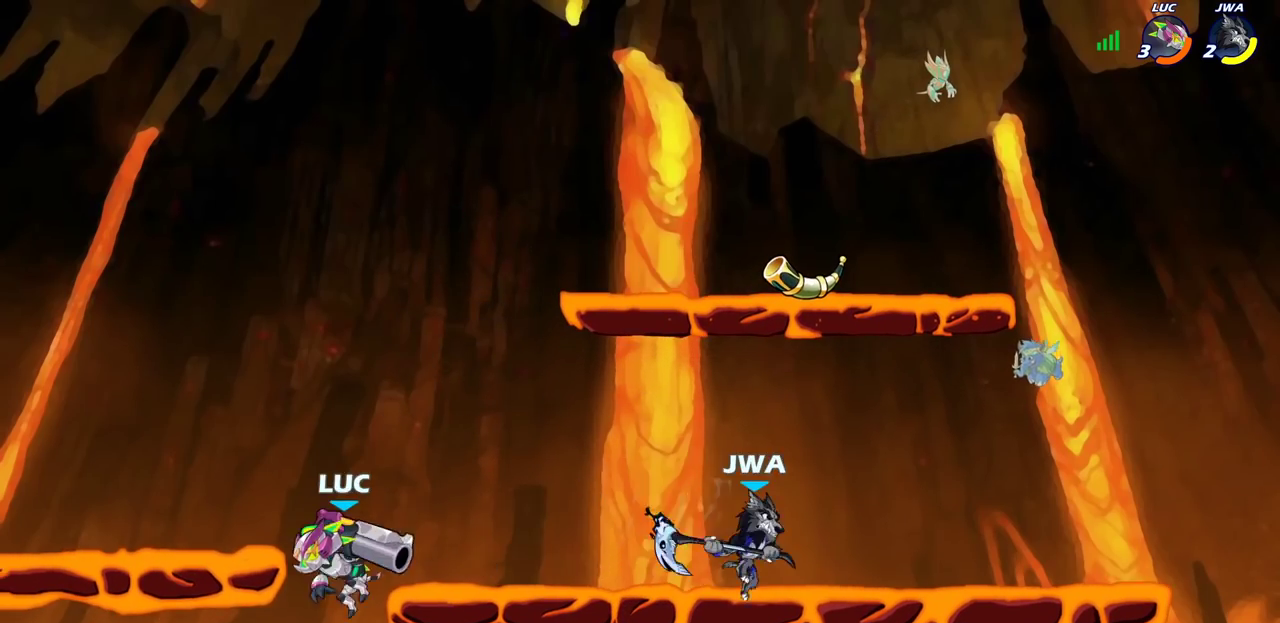
{"dt_ms": 400, "buttons": ["SQUARE"], "left_stick": "right", "right_stick": "center", "events": [[17, "left_stick", "right"], [50, "CROSS", "down"], [183, "CROSS", "up"], [333, "SQUARE", "down"]]}
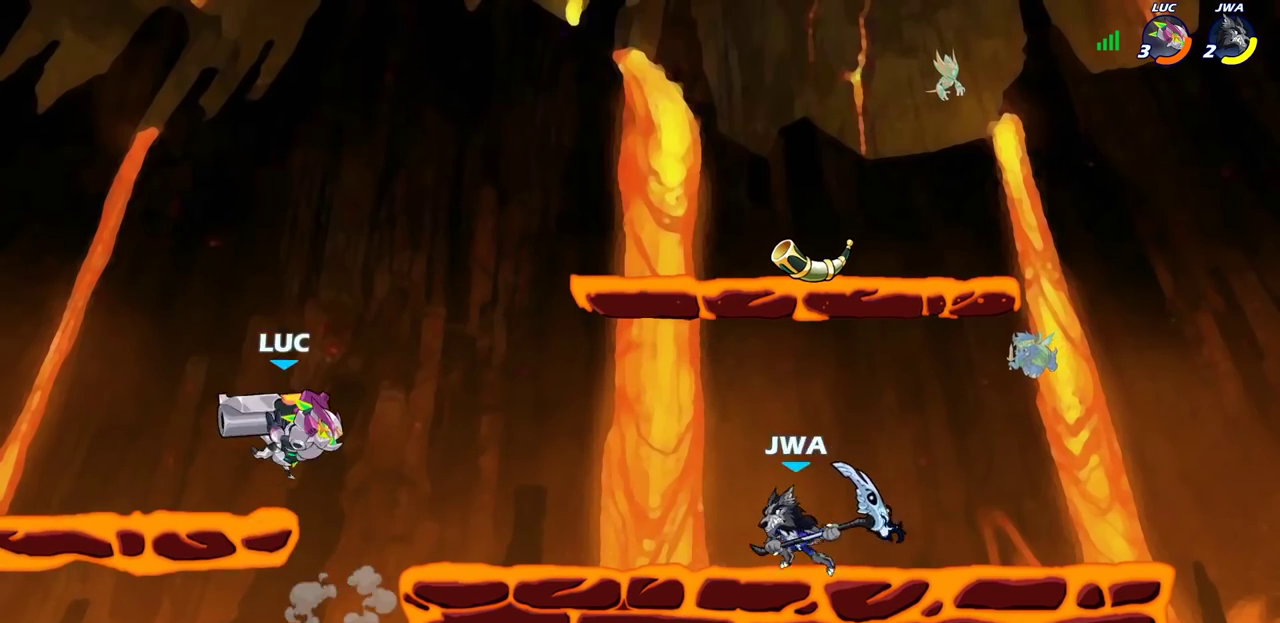
{"dt_ms": 700, "buttons": [], "left_stick": "center", "right_stick": "center", "events": [[17, "SQUARE", "up"], [217, "left_stick", "center"], [450, "left_stick", "left"], [600, "left_stick", "center"]]}
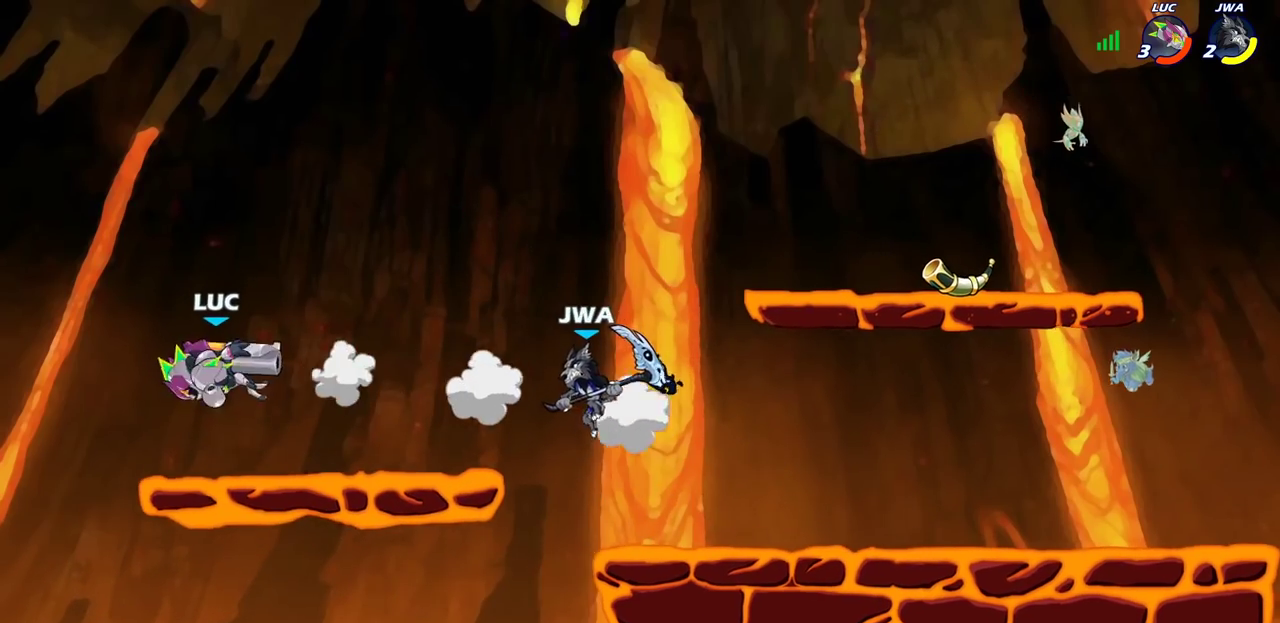
{"dt_ms": 400, "buttons": [], "left_stick": "right", "right_stick": "center", "events": [[17, "left_stick", "right"], [83, "R2", "down"], [100, "SQUARE", "down"], [133, "R2", "up"], [200, "SQUARE", "up"]]}
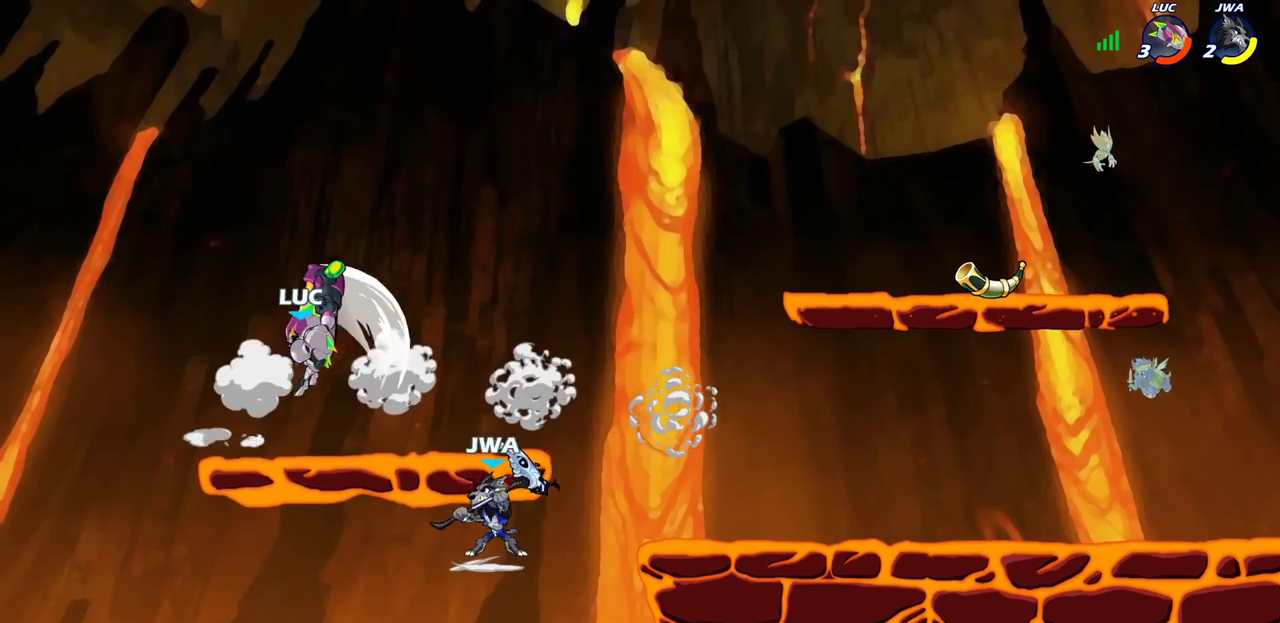
{"dt_ms": 600, "buttons": [], "left_stick": "center", "right_stick": "center", "events": [[33, "left_stick", "center"], [333, "CROSS", "down"], [333, "left_stick", "right"], [467, "left_stick", "up-right"], [500, "CROSS", "up"], [550, "left_stick", "center"]]}
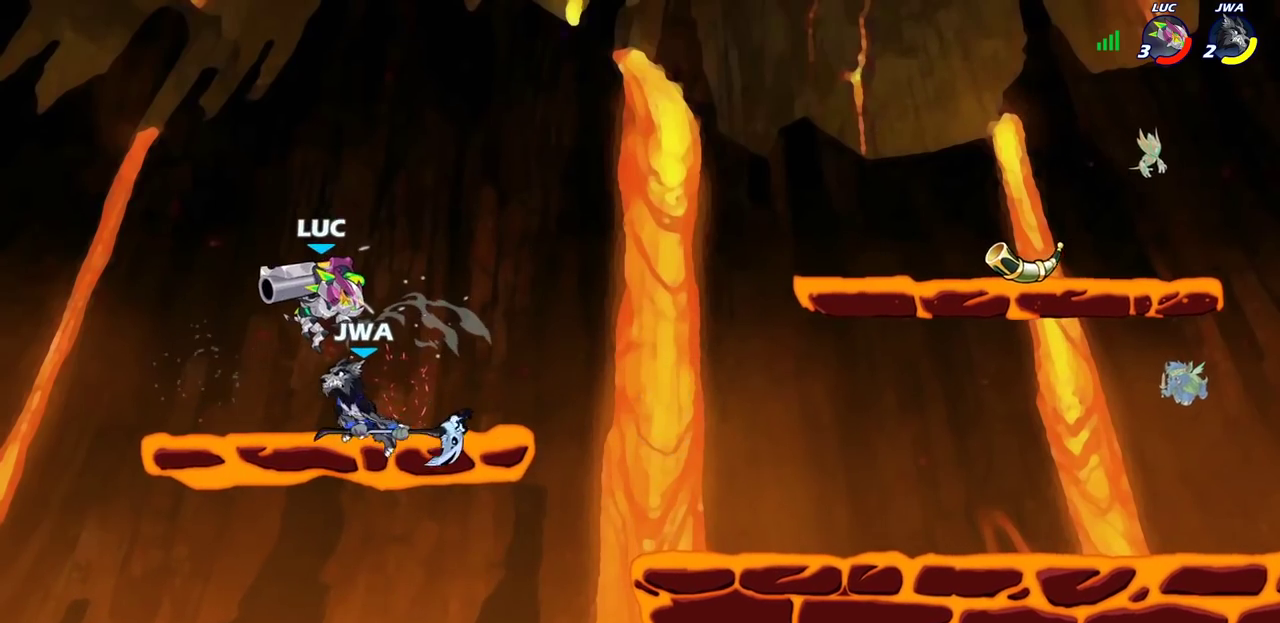
{"dt_ms": 400, "buttons": [], "left_stick": "right", "right_stick": "center", "events": [[183, "left_stick", "right"]]}
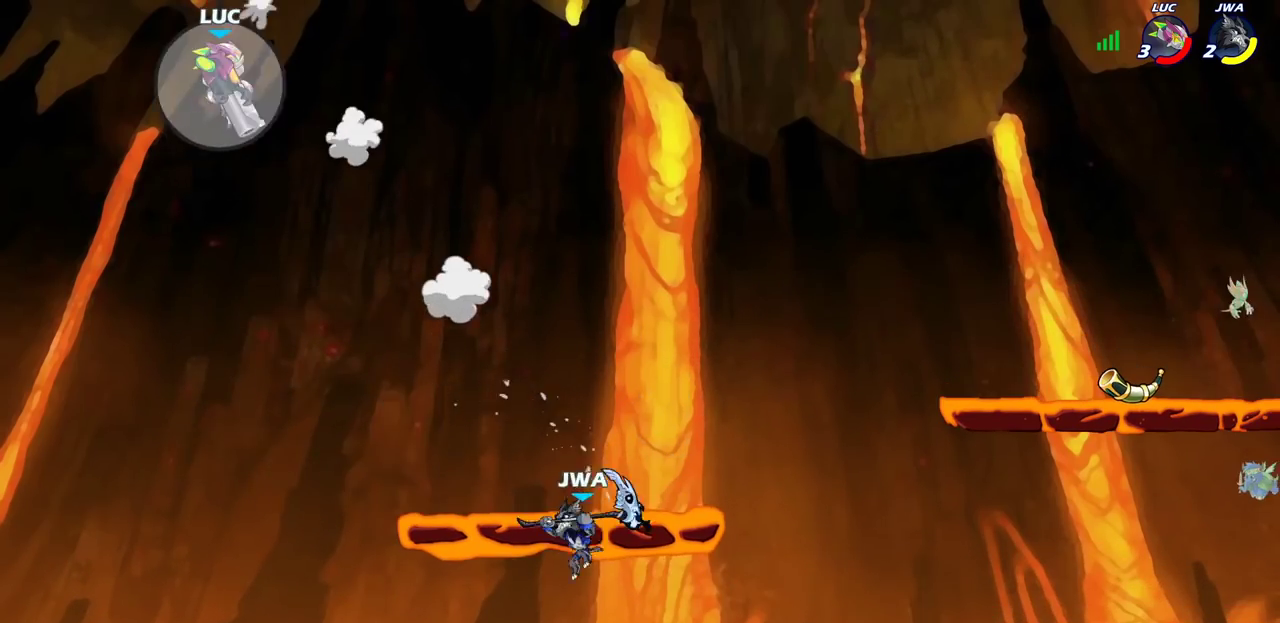
{"dt_ms": 500, "buttons": [], "left_stick": "right", "right_stick": "center", "events": [[33, "SQUARE", "down"], [100, "SQUARE", "up"], [200, "SQUARE", "down"], [300, "SQUARE", "up"], [400, "SQUARE", "down"], [483, "SQUARE", "up"]]}
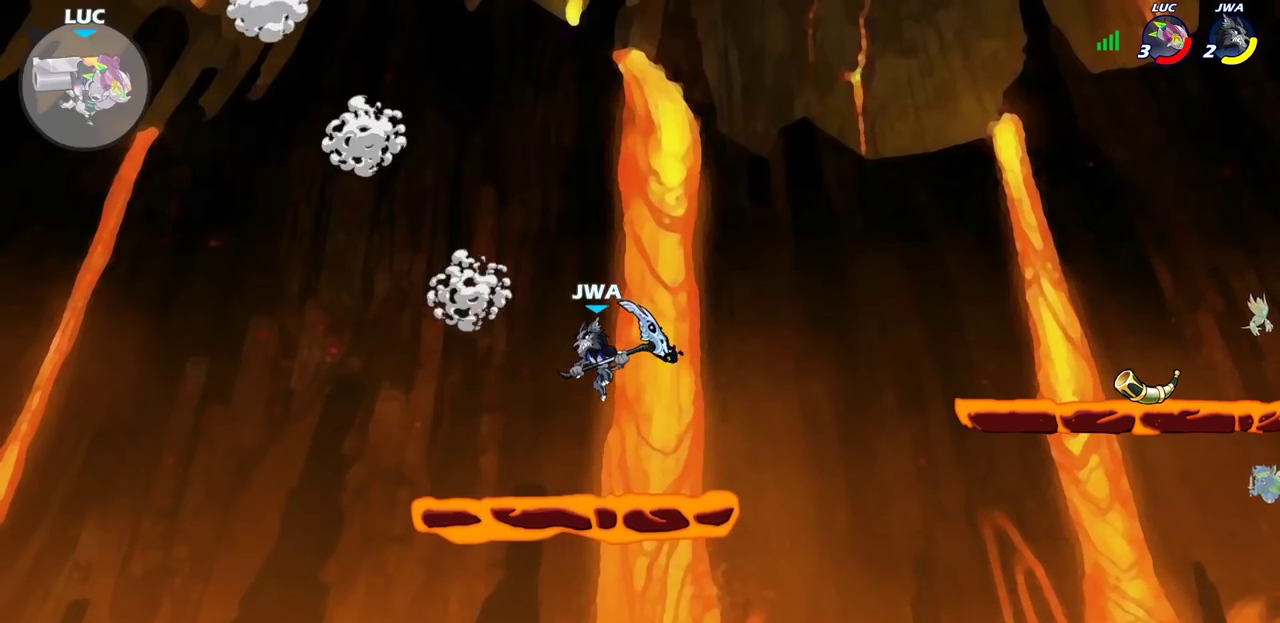
{"dt_ms": 500, "buttons": [], "left_stick": "left", "right_stick": "center", "events": [[67, "SQUARE", "down"], [150, "SQUARE", "up"], [317, "left_stick", "center"], [450, "left_stick", "left"]]}
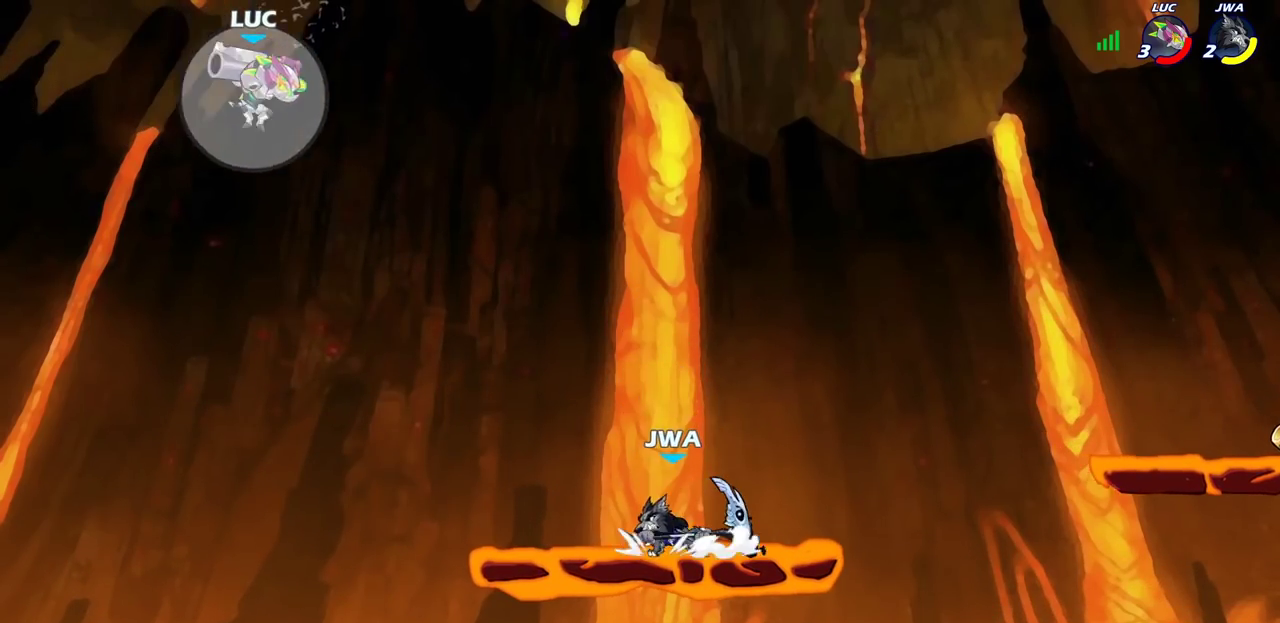
{"dt_ms": 500, "buttons": [], "left_stick": "center", "right_stick": "center", "events": [[300, "left_stick", "right"], [367, "SQUARE", "down"], [450, "SQUARE", "up"], [500, "left_stick", "center"]]}
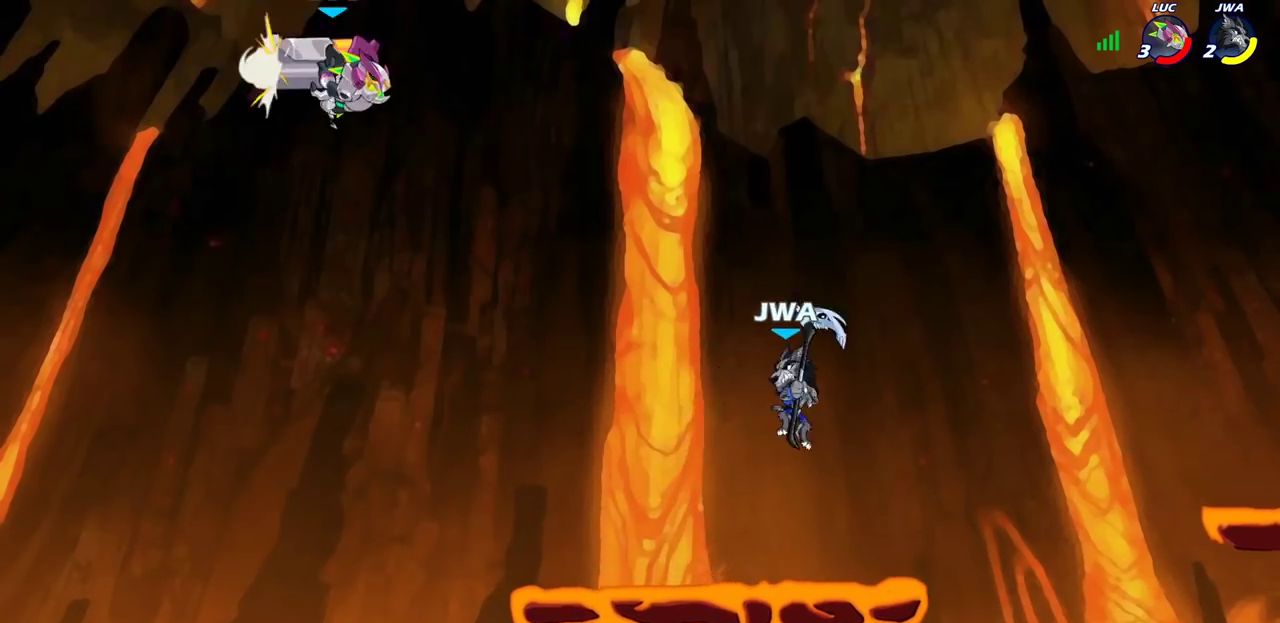
{"dt_ms": 500, "buttons": ["CROSS"], "left_stick": "left", "right_stick": "center", "events": [[267, "left_stick", "left"], [433, "CROSS", "down"]]}
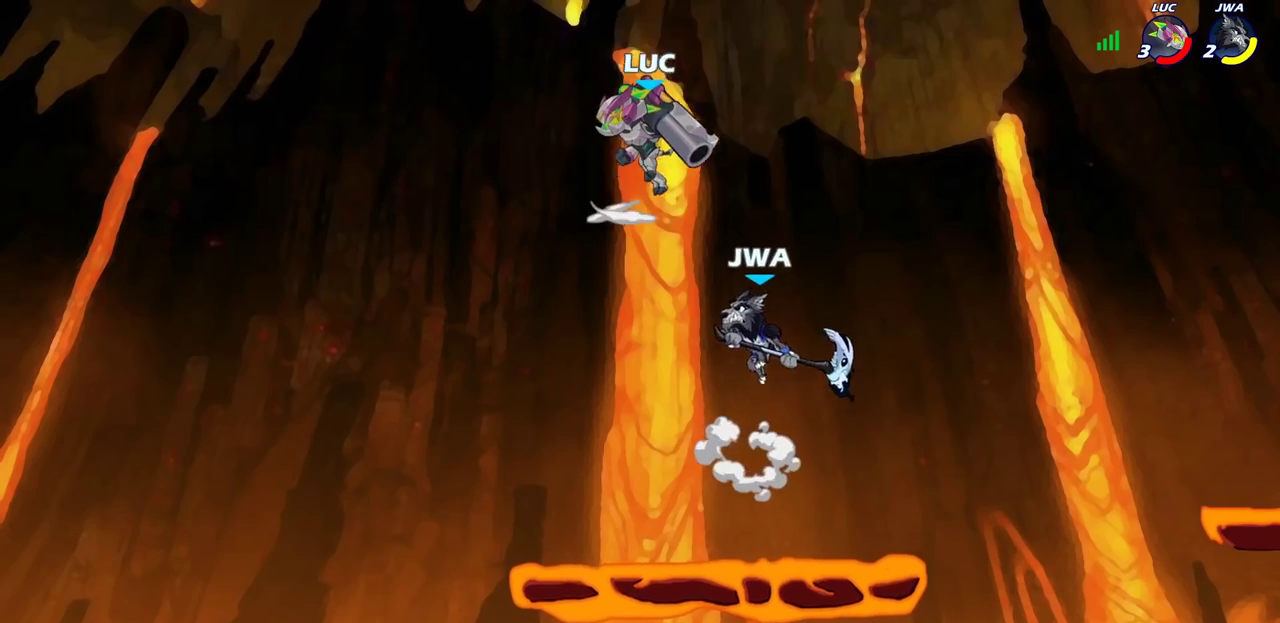
{"dt_ms": 500, "buttons": [], "left_stick": "down-right", "right_stick": "center", "events": [[100, "CROSS", "up"], [167, "left_stick", "down-left"], [483, "left_stick", "down-right"]]}
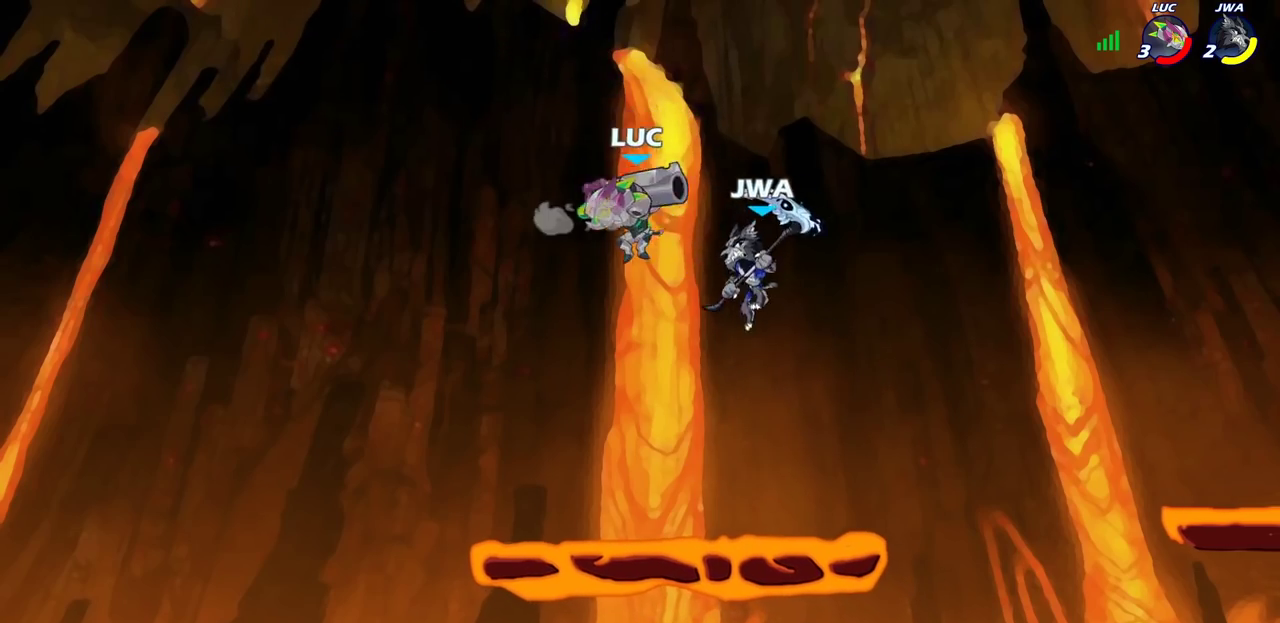
{"dt_ms": 500, "buttons": [], "left_stick": "center", "right_stick": "center", "events": [[33, "SQUARE", "down"], [117, "SQUARE", "up"], [133, "left_stick", "center"]]}
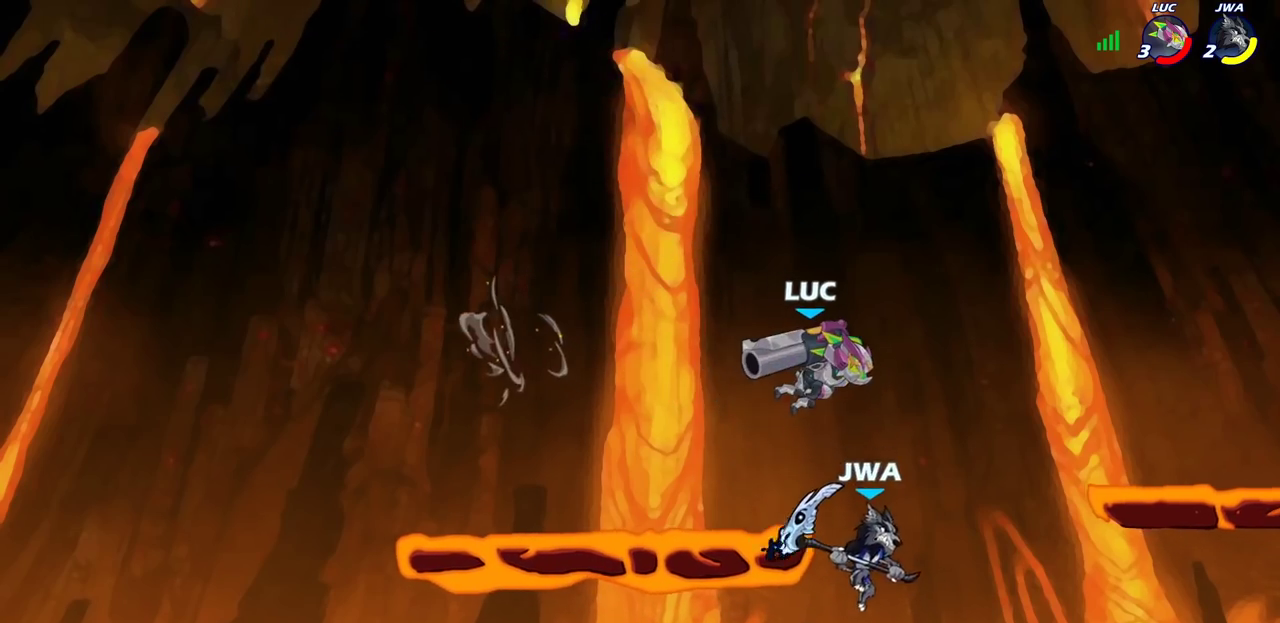
{"dt_ms": 500, "buttons": [], "left_stick": "center", "right_stick": "center", "events": [[83, "left_stick", "left"], [167, "SQUARE", "down"], [167, "left_stick", "down"], [233, "left_stick", "center"], [250, "SQUARE", "up"]]}
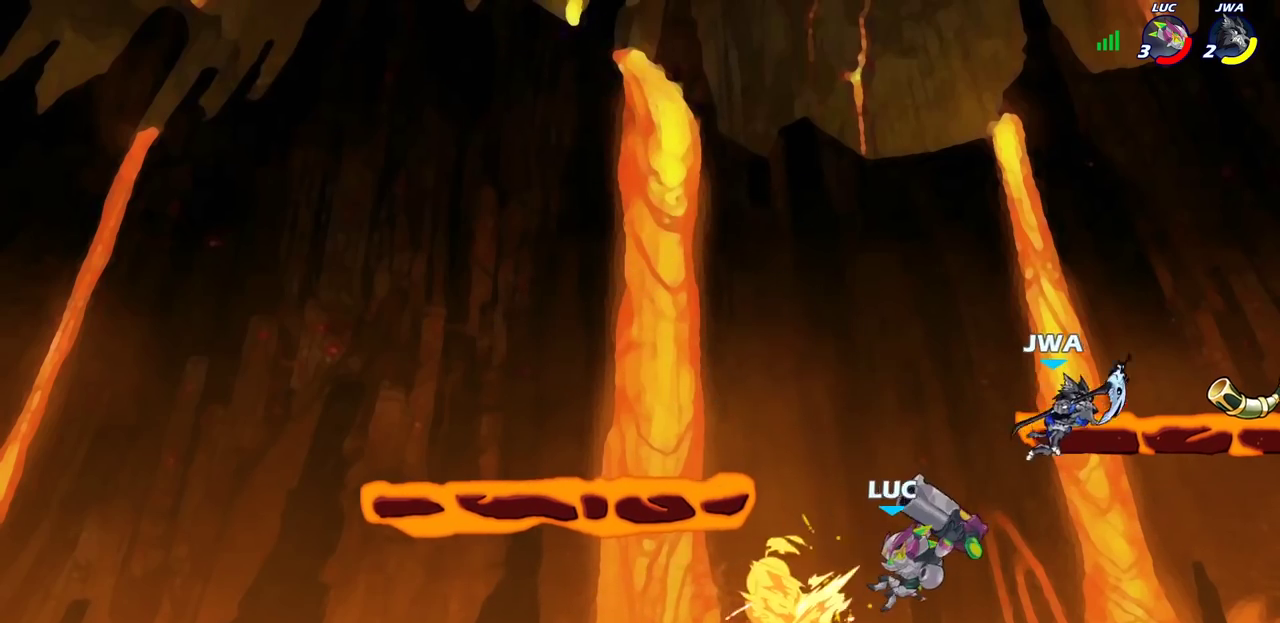
{"dt_ms": 300, "buttons": [], "left_stick": "right", "right_stick": "center", "events": [[133, "left_stick", "right"]]}
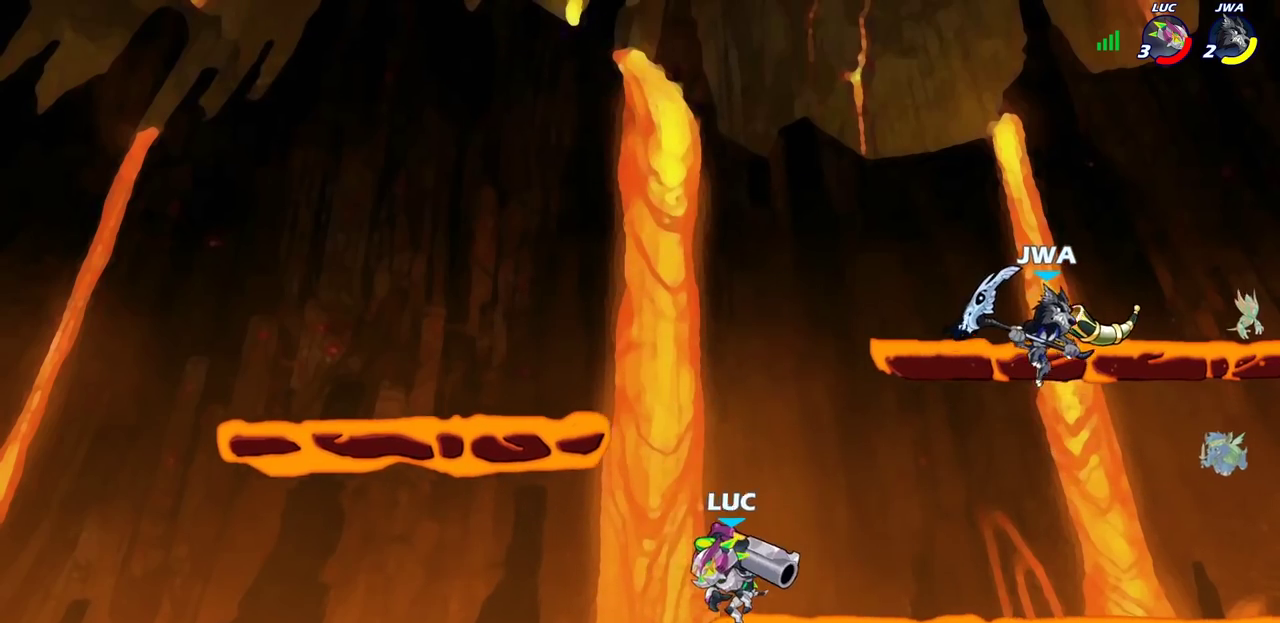
{"dt_ms": 600, "buttons": ["SQUARE"], "left_stick": "down", "right_stick": "center", "events": [[33, "left_stick", "center"], [417, "left_stick", "right"], [467, "R2", "down"], [517, "SQUARE", "down"], [517, "left_stick", "down"], [550, "R2", "up"]]}
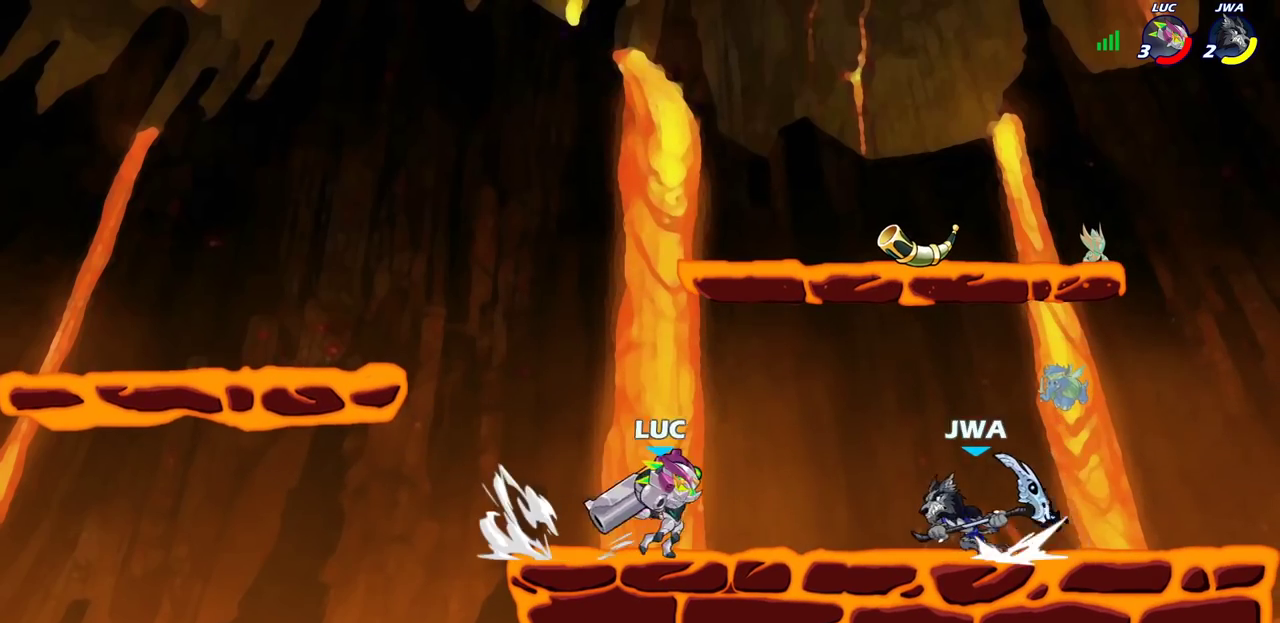
{"dt_ms": 700, "buttons": [], "left_stick": "center", "right_stick": "center", "events": [[17, "SQUARE", "up"], [67, "left_stick", "center"], [367, "CROSS", "down"], [367, "left_stick", "down"], [417, "SQUARE", "down"], [467, "CROSS", "up"], [483, "SQUARE", "up"], [517, "left_stick", "center"]]}
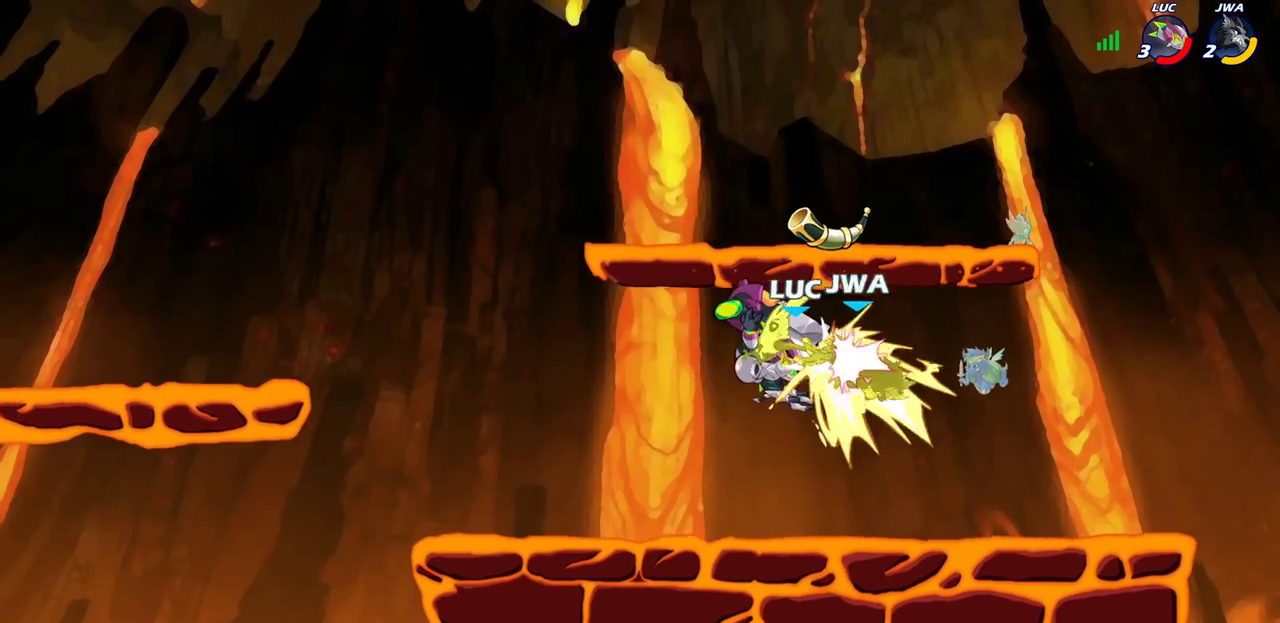
{"dt_ms": 400, "buttons": [], "left_stick": "right", "right_stick": "center", "events": [[183, "left_stick", "right"], [300, "SQUARE", "down"], [383, "SQUARE", "up"]]}
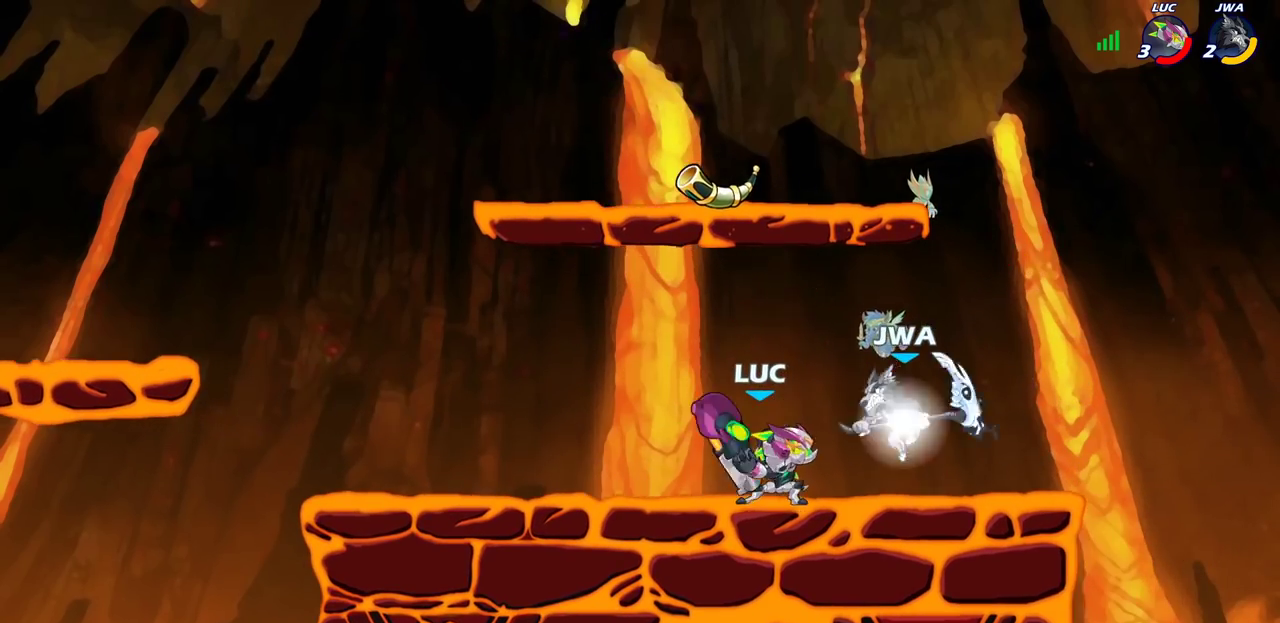
{"dt_ms": 300, "buttons": [], "left_stick": "center", "right_stick": "center", "events": [[33, "left_stick", "center"]]}
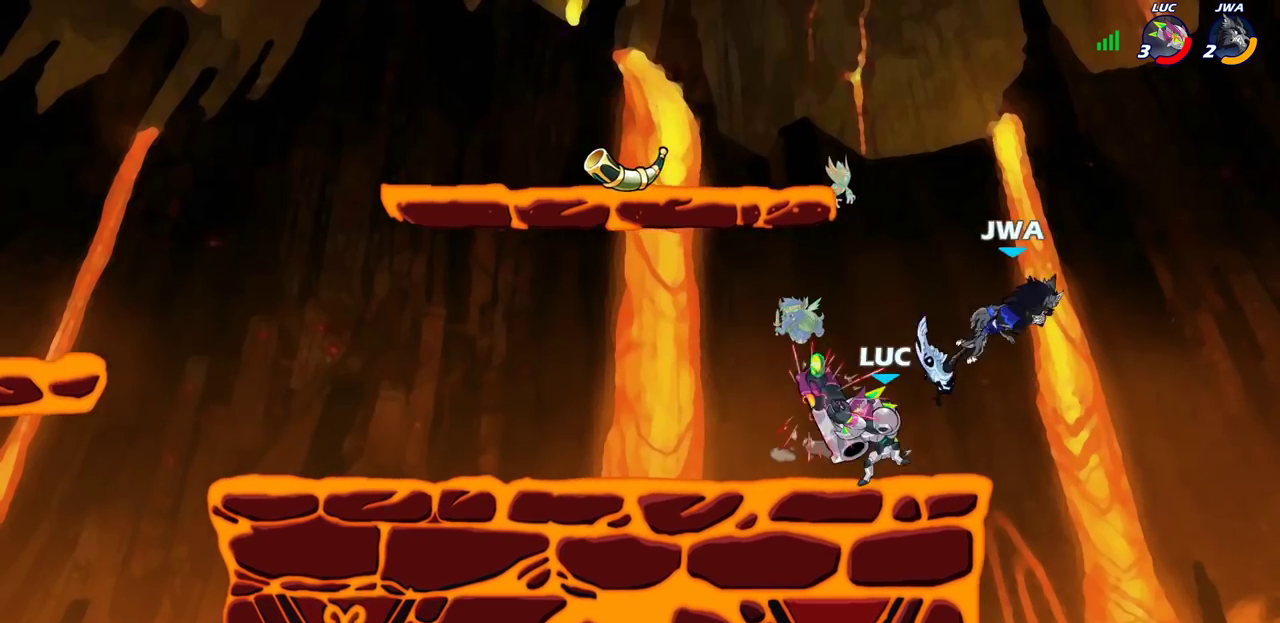
{"dt_ms": 700, "buttons": [], "left_stick": "left", "right_stick": "center", "events": [[83, "left_stick", "right"], [117, "CROSS", "down"], [167, "left_stick", "down"], [200, "CROSS", "up"], [200, "SQUARE", "down"], [217, "right_stick", "down-left"], [250, "left_stick", "center"], [283, "SQUARE", "up"], [283, "right_stick", "center"], [650, "left_stick", "left"]]}
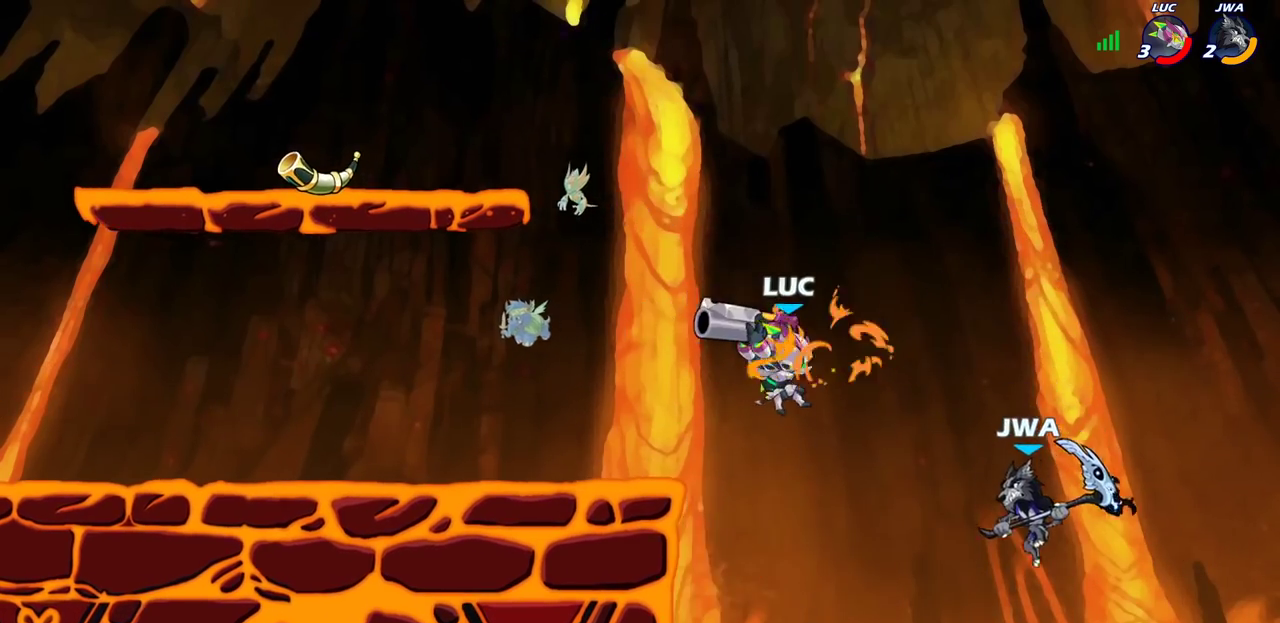
{"dt_ms": 600, "buttons": [], "left_stick": "center", "right_stick": "center", "events": [[50, "left_stick", "down-left"], [300, "CROSS", "down"], [333, "left_stick", "up-left"], [417, "CROSS", "up"], [450, "SQUARE", "down"], [483, "left_stick", "down"], [517, "SQUARE", "up"], [567, "left_stick", "center"]]}
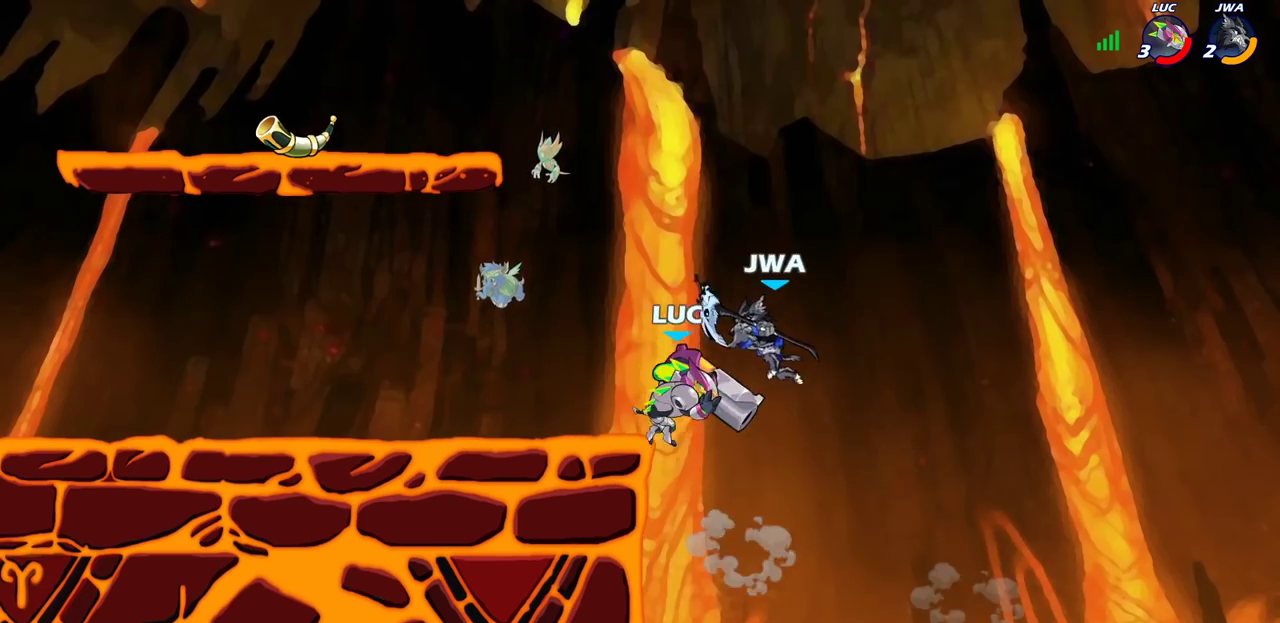
{"dt_ms": 400, "buttons": [], "left_stick": "left", "right_stick": "center", "events": [[117, "left_stick", "left"]]}